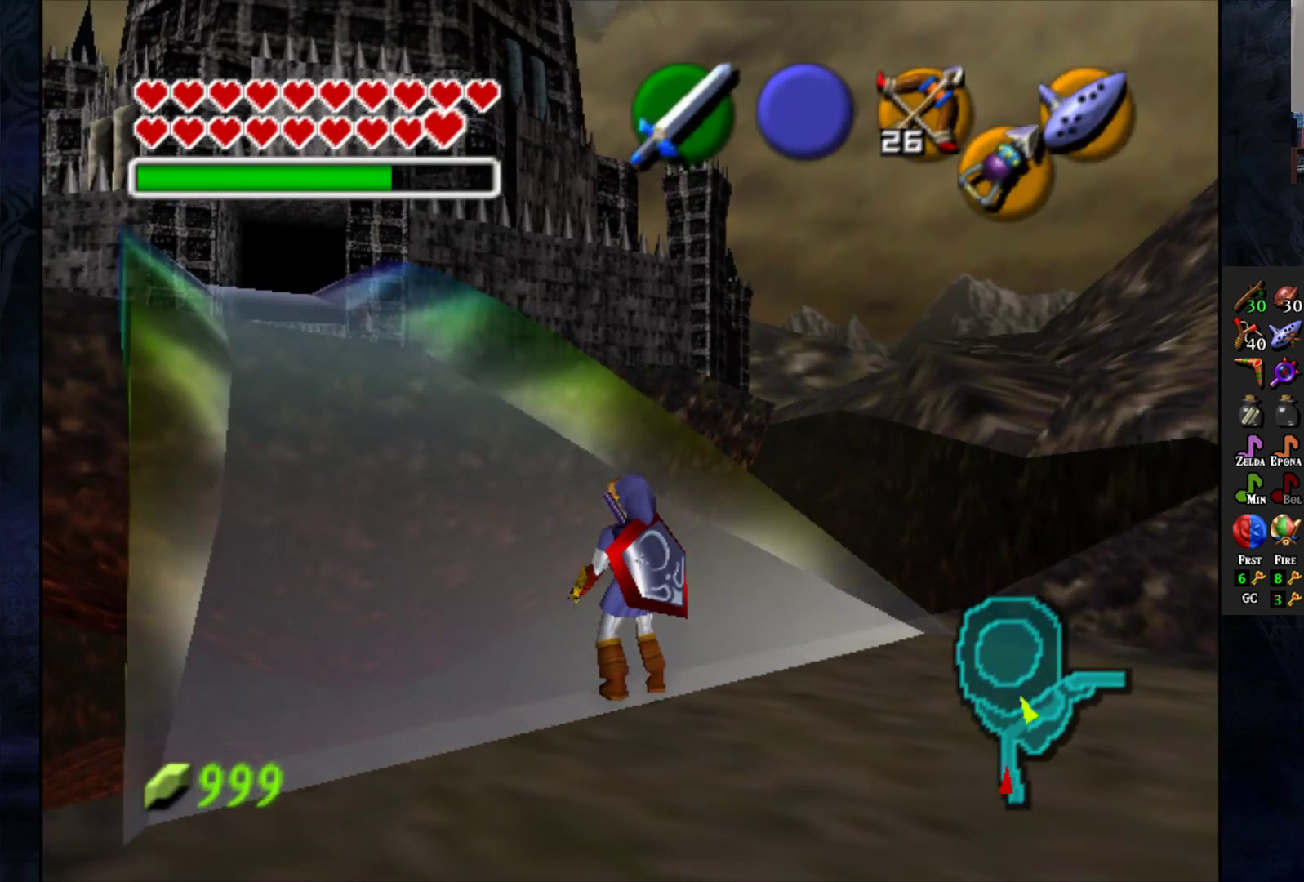
Gameplay with a controller (PlayStation layout); each line is a JSON object with the inputs held at the frame after it. "events" lists button and stick changes between this image and that frame as [ms after this image, input, new state], when the widget could be followed in between.
{"buttons": [], "left_stick": "center", "right_stick": "center", "events": [[217, "L1", "down"], [367, "L1", "up"]]}
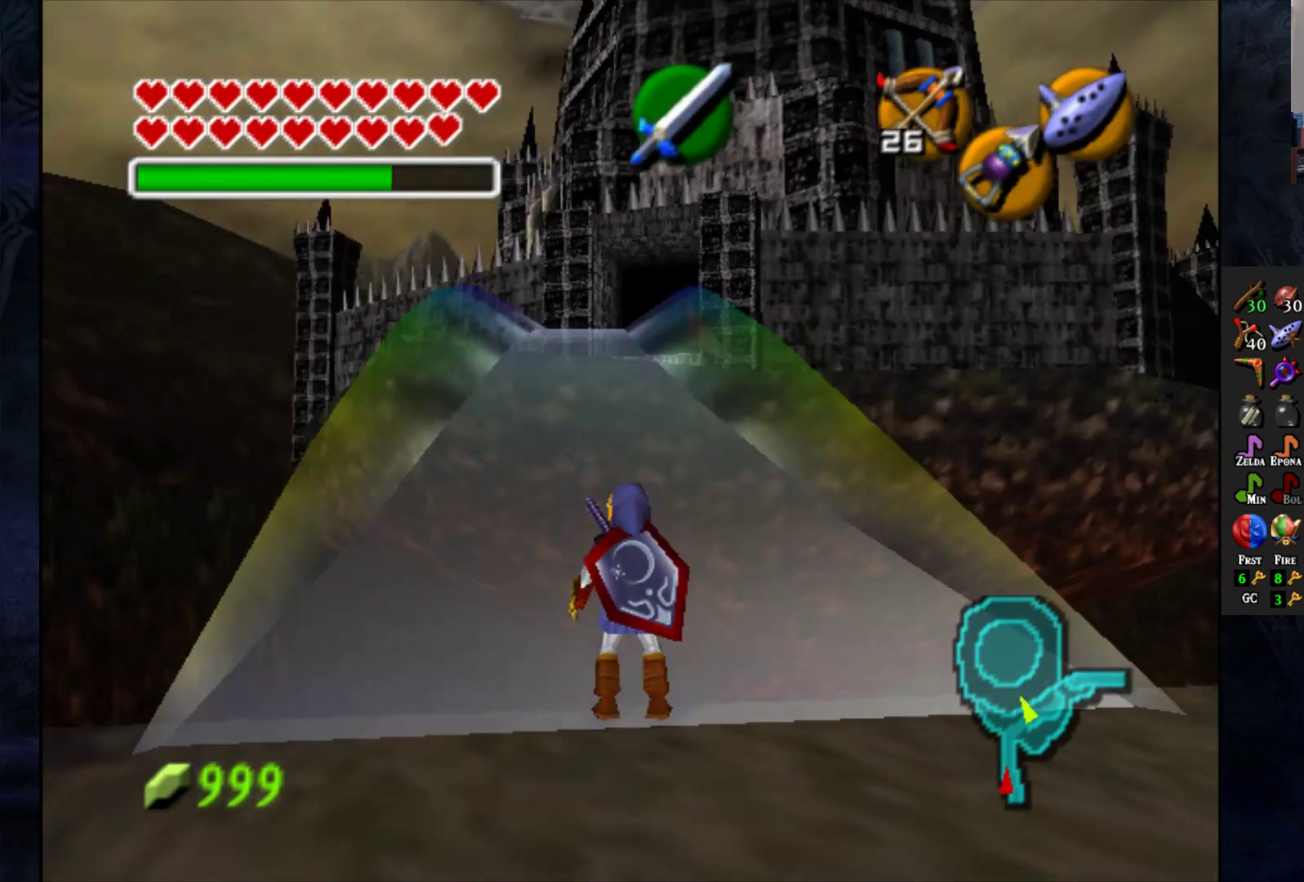
{"buttons": [], "left_stick": "up", "right_stick": "center", "events": [[217, "left_stick", "up"]]}
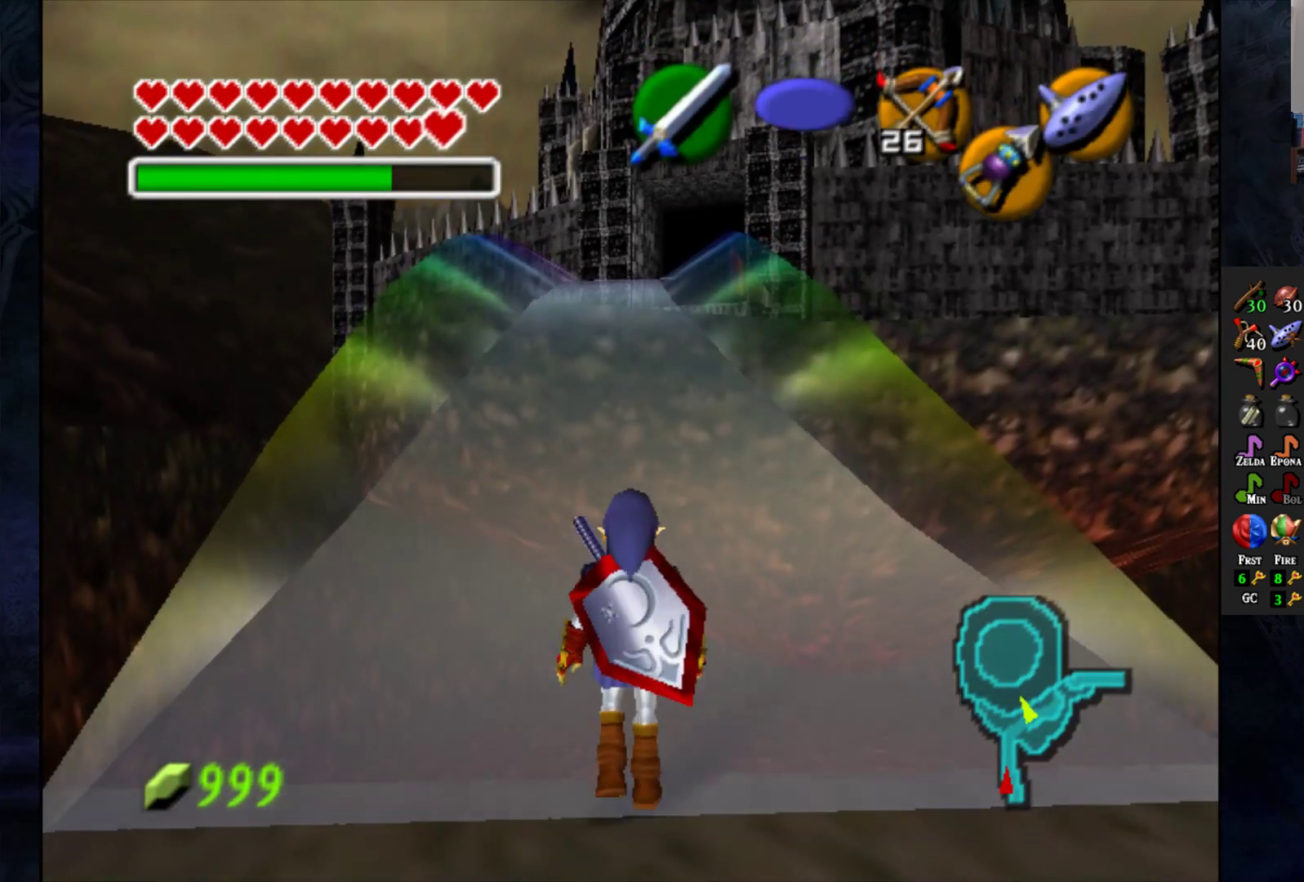
{"buttons": [], "left_stick": "up", "right_stick": "center", "events": []}
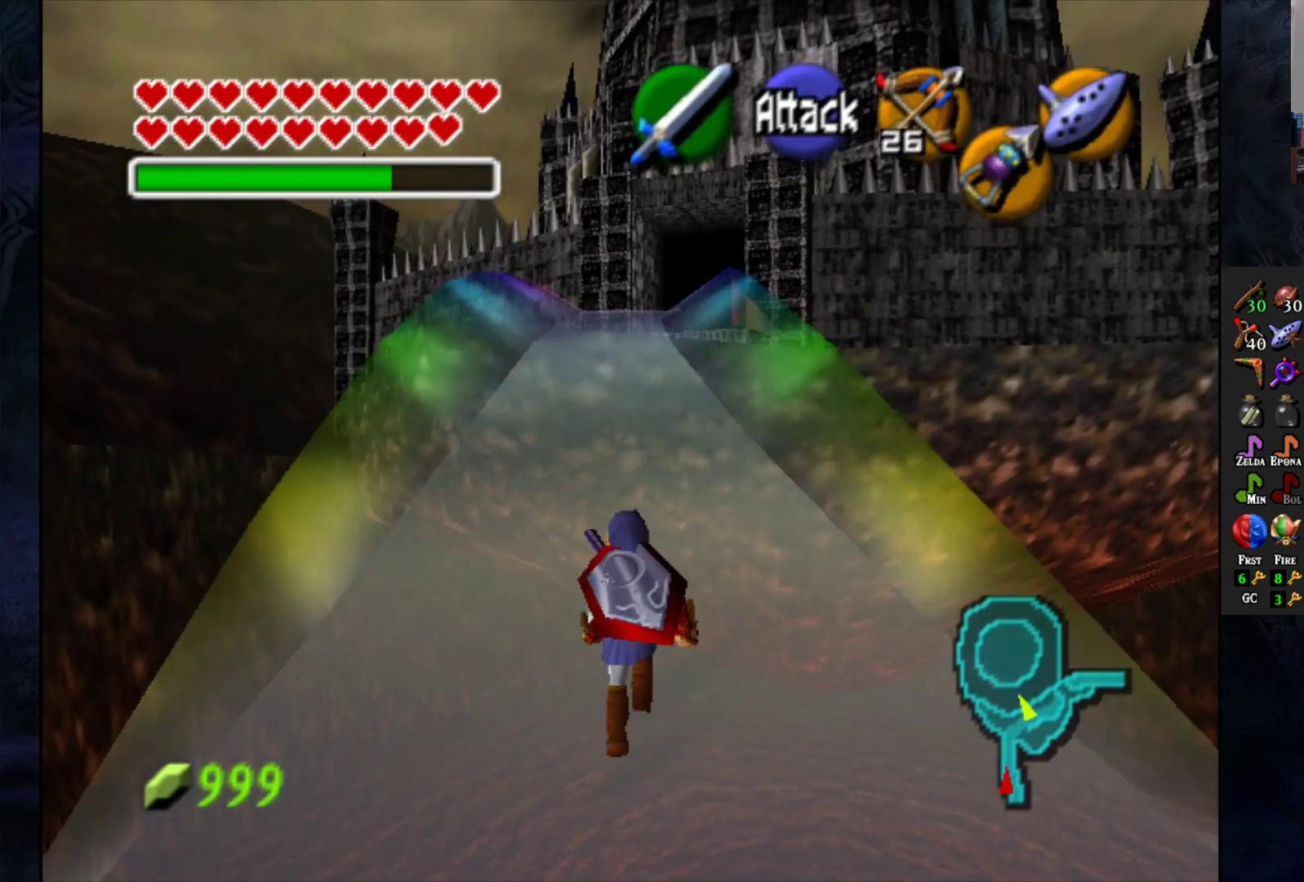
{"buttons": [], "left_stick": "up", "right_stick": "center", "events": []}
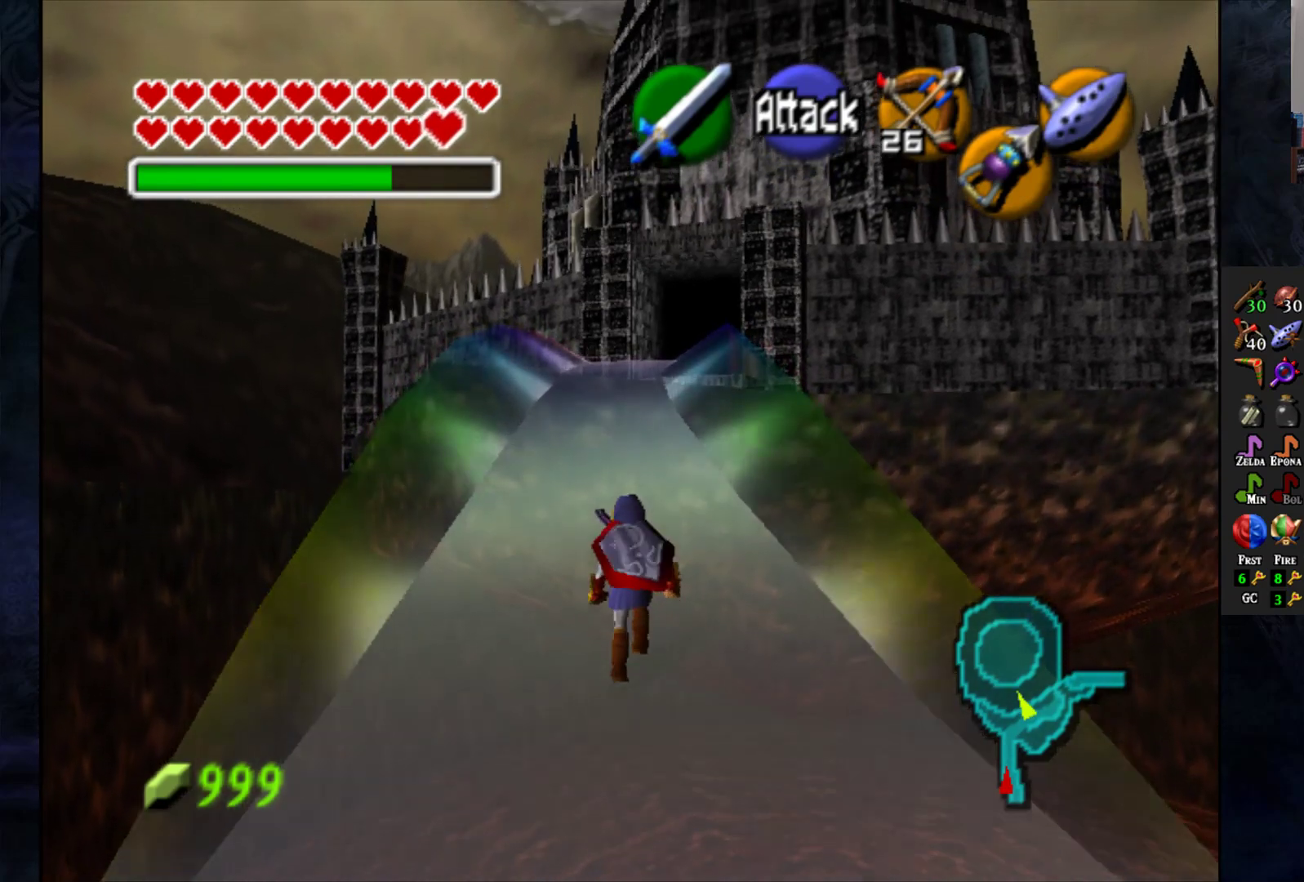
{"buttons": [], "left_stick": "up", "right_stick": "center", "events": []}
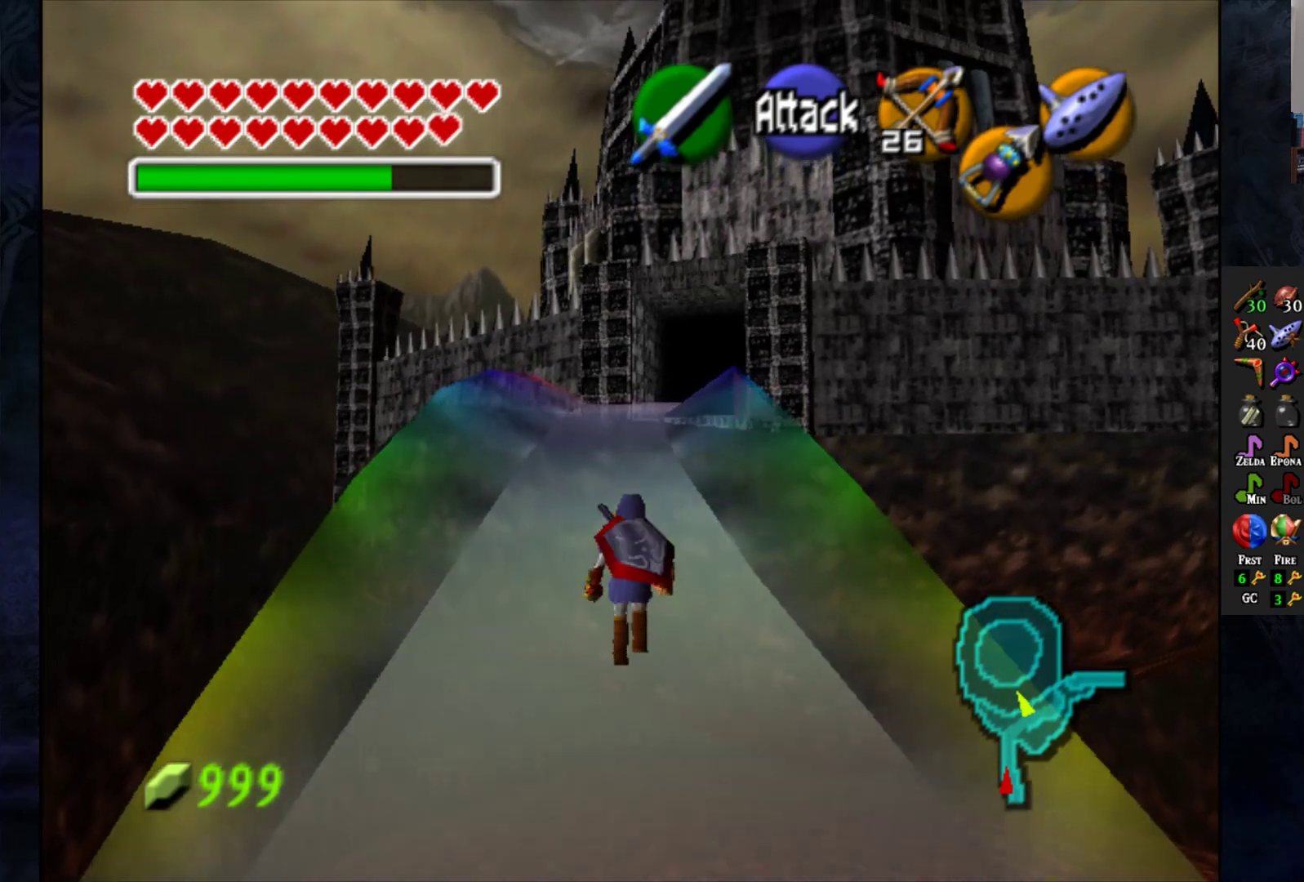
{"buttons": [], "left_stick": "up", "right_stick": "center", "events": []}
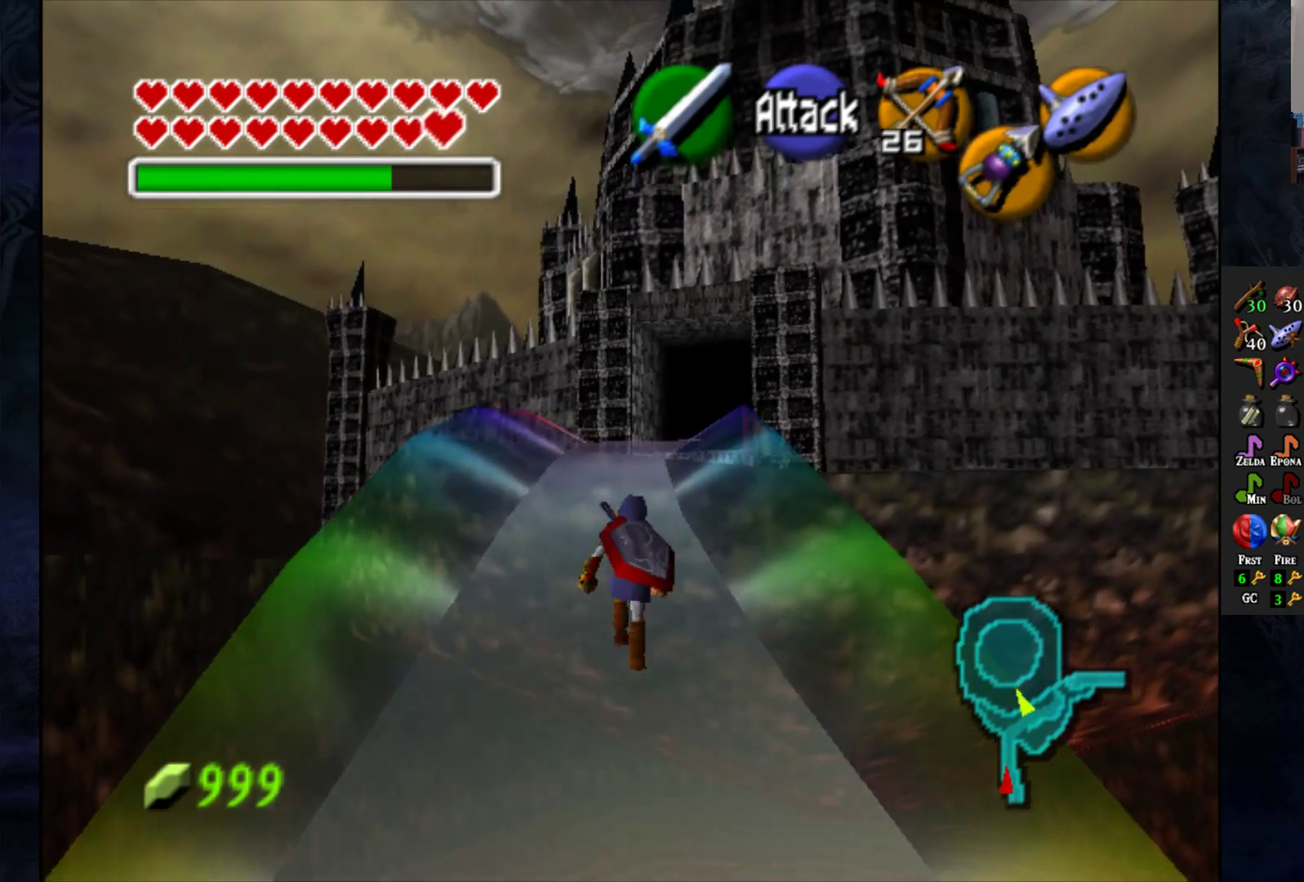
{"buttons": [], "left_stick": "up", "right_stick": "center", "events": []}
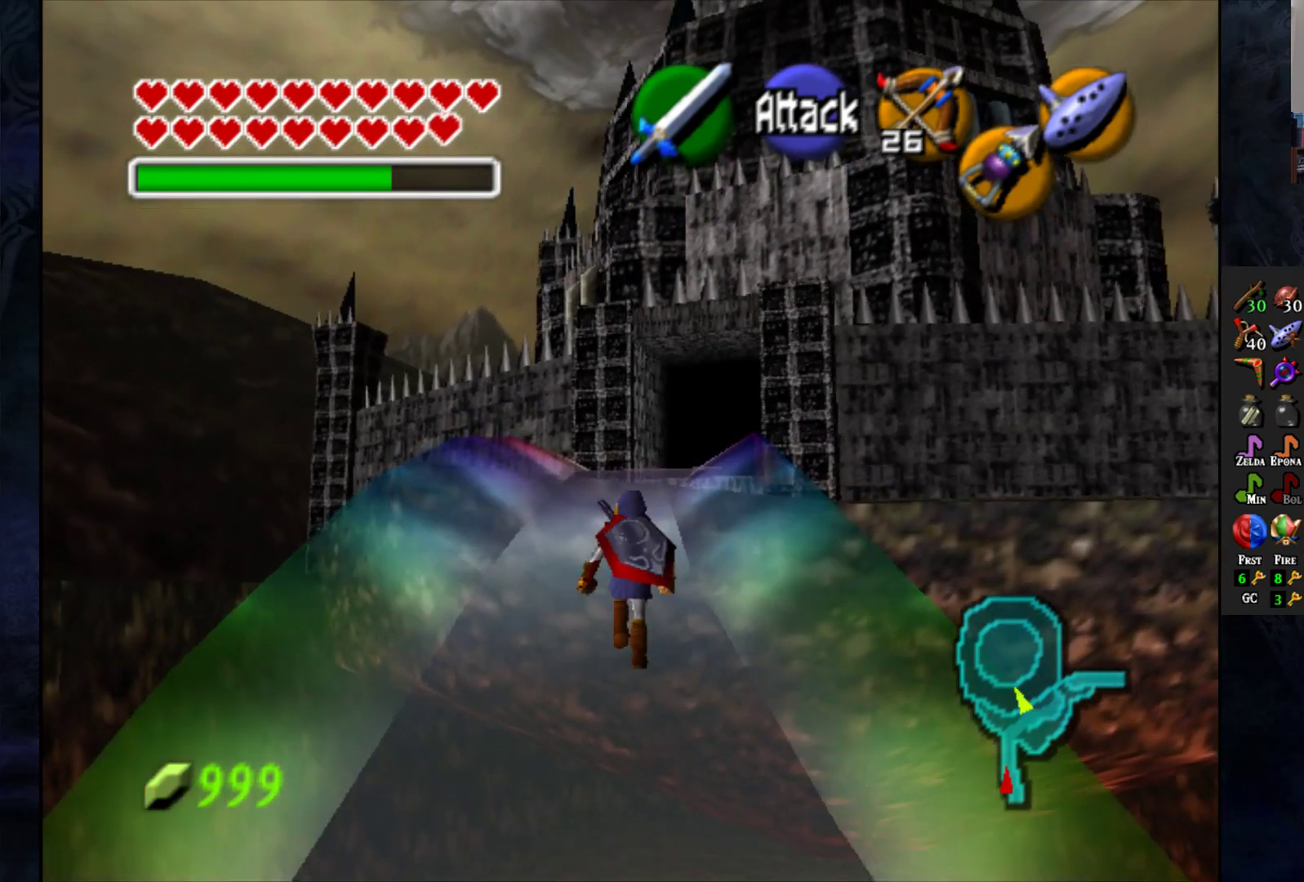
{"buttons": [], "left_stick": "up", "right_stick": "center", "events": []}
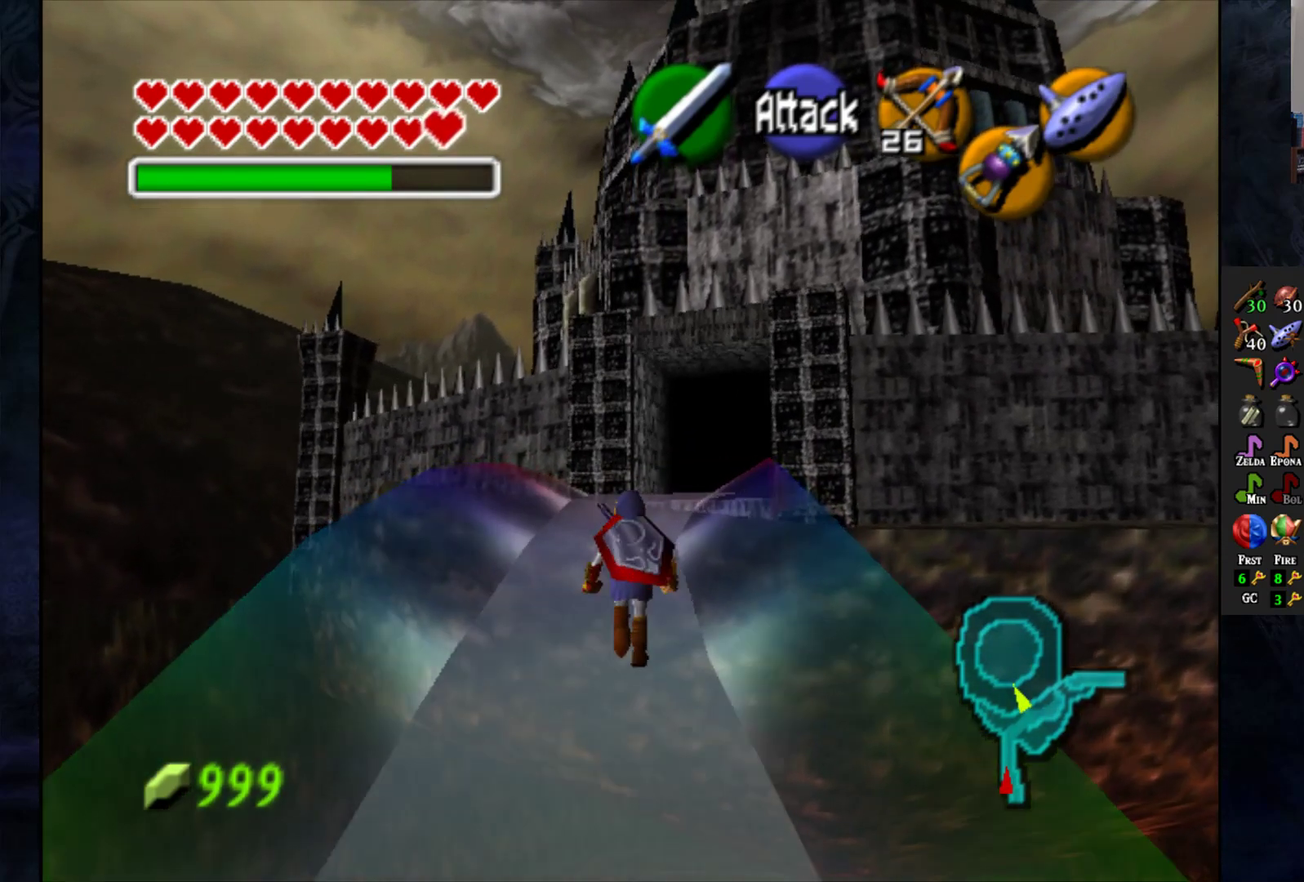
{"buttons": [], "left_stick": "up", "right_stick": "center", "events": []}
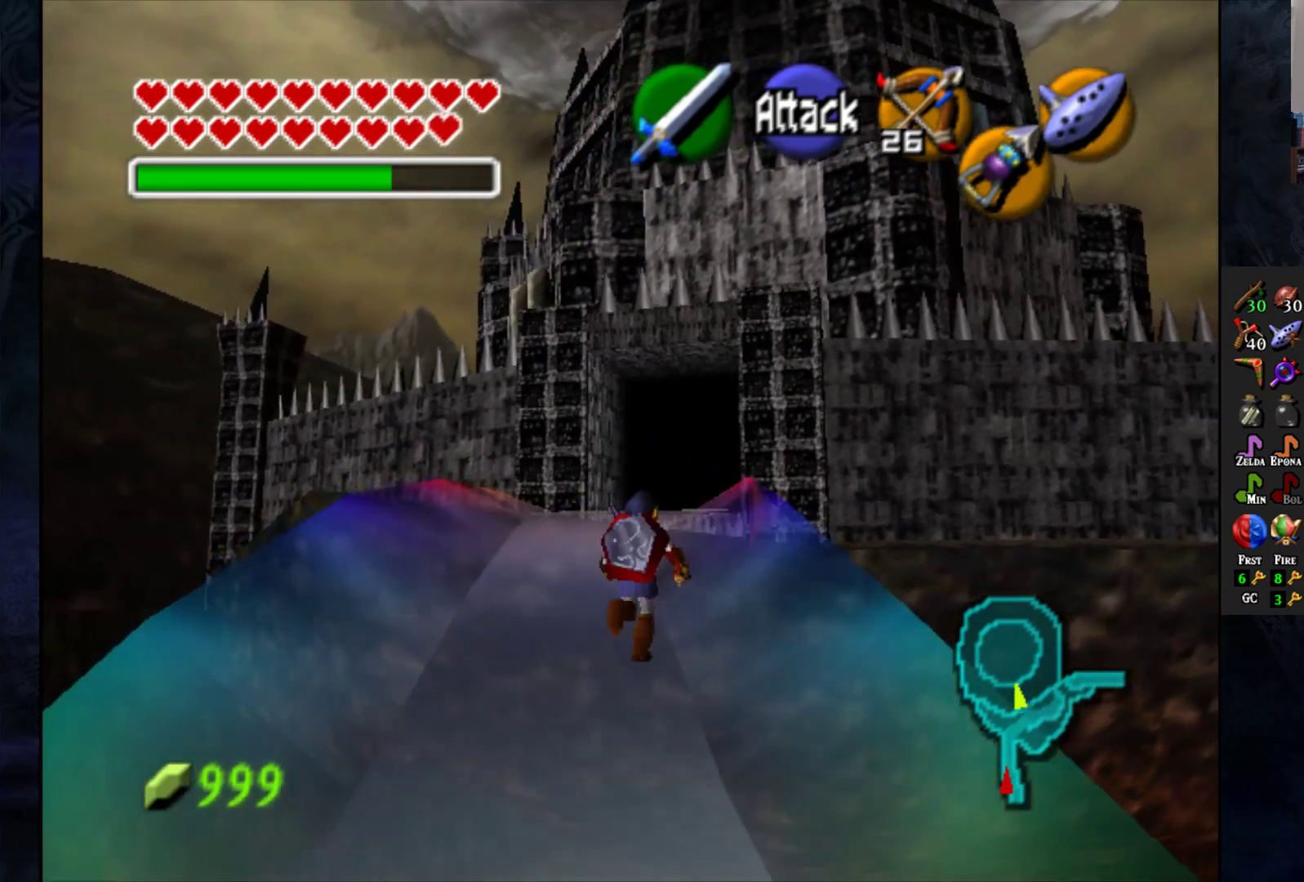
{"buttons": [], "left_stick": "up", "right_stick": "center", "events": []}
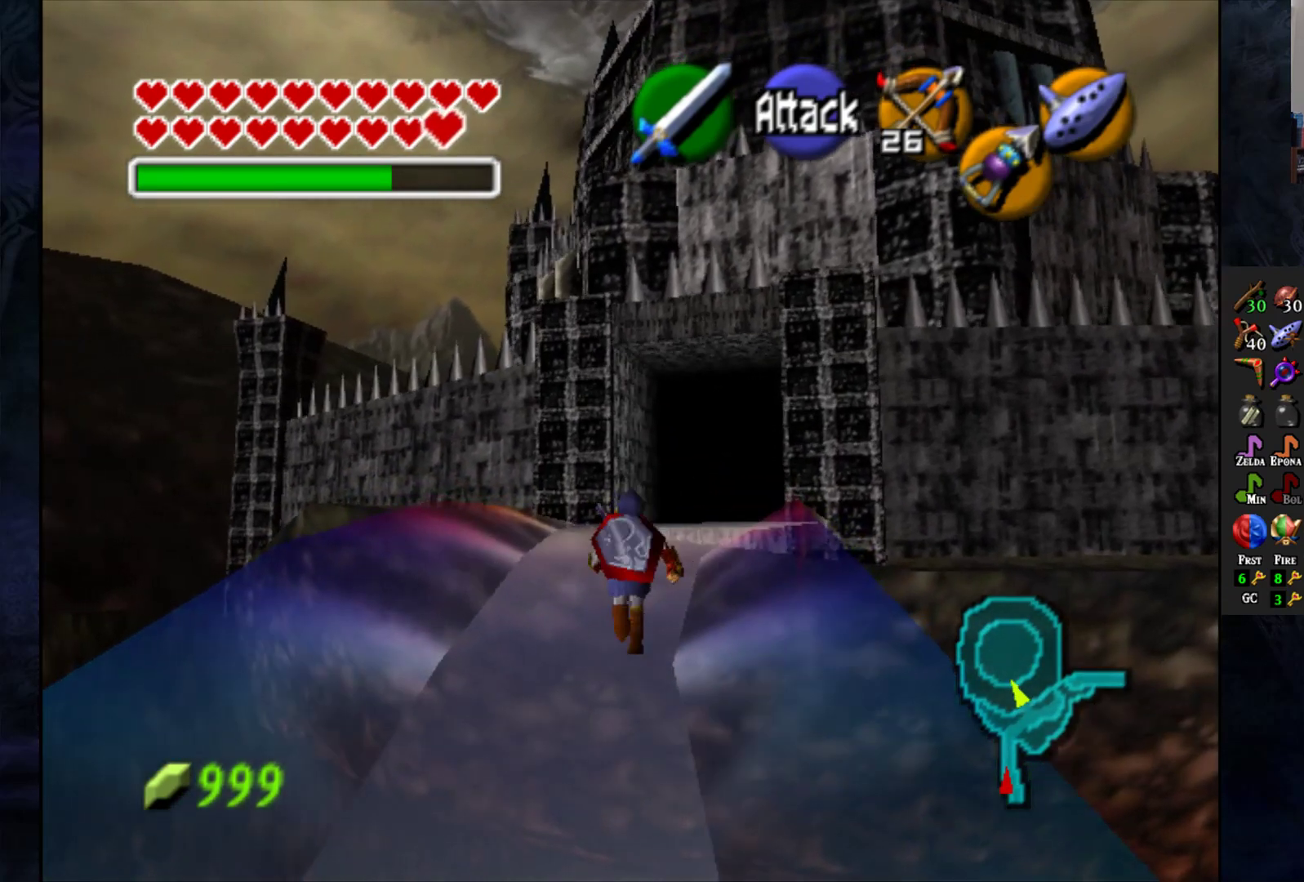
{"buttons": [], "left_stick": "up", "right_stick": "center", "events": []}
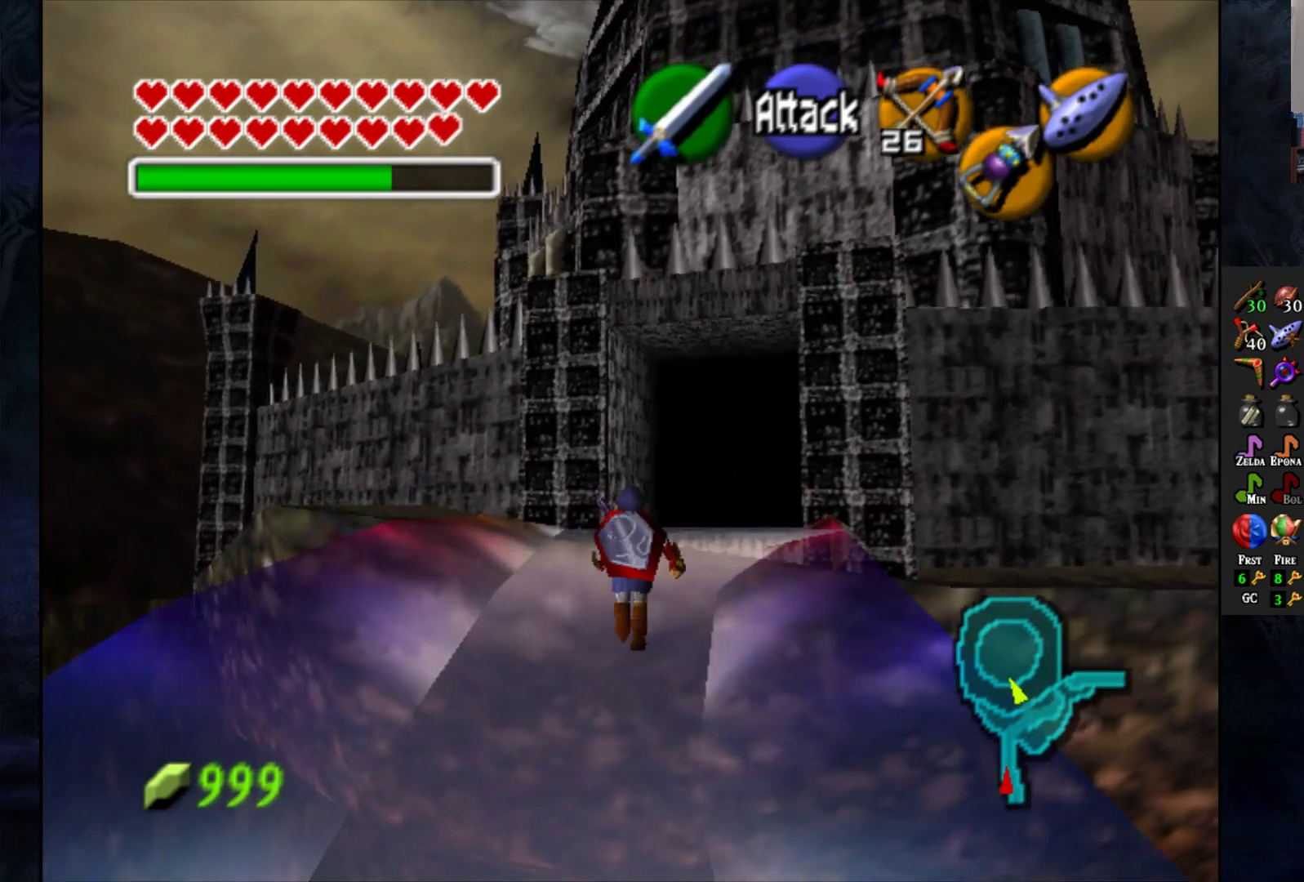
{"buttons": [], "left_stick": "up", "right_stick": "center", "events": []}
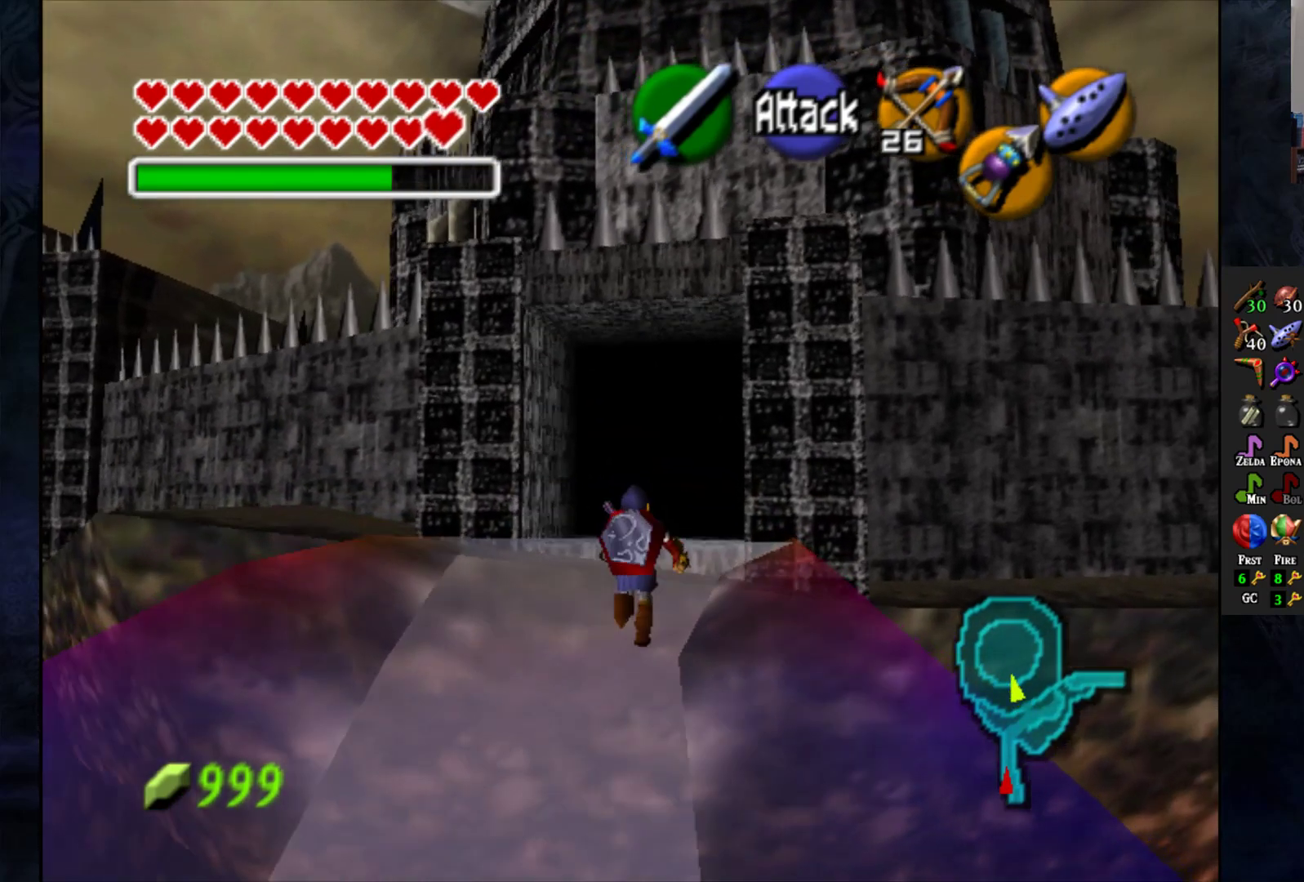
{"buttons": ["CROSS"], "left_stick": "up", "right_stick": "center", "events": [[367, "CROSS", "down"]]}
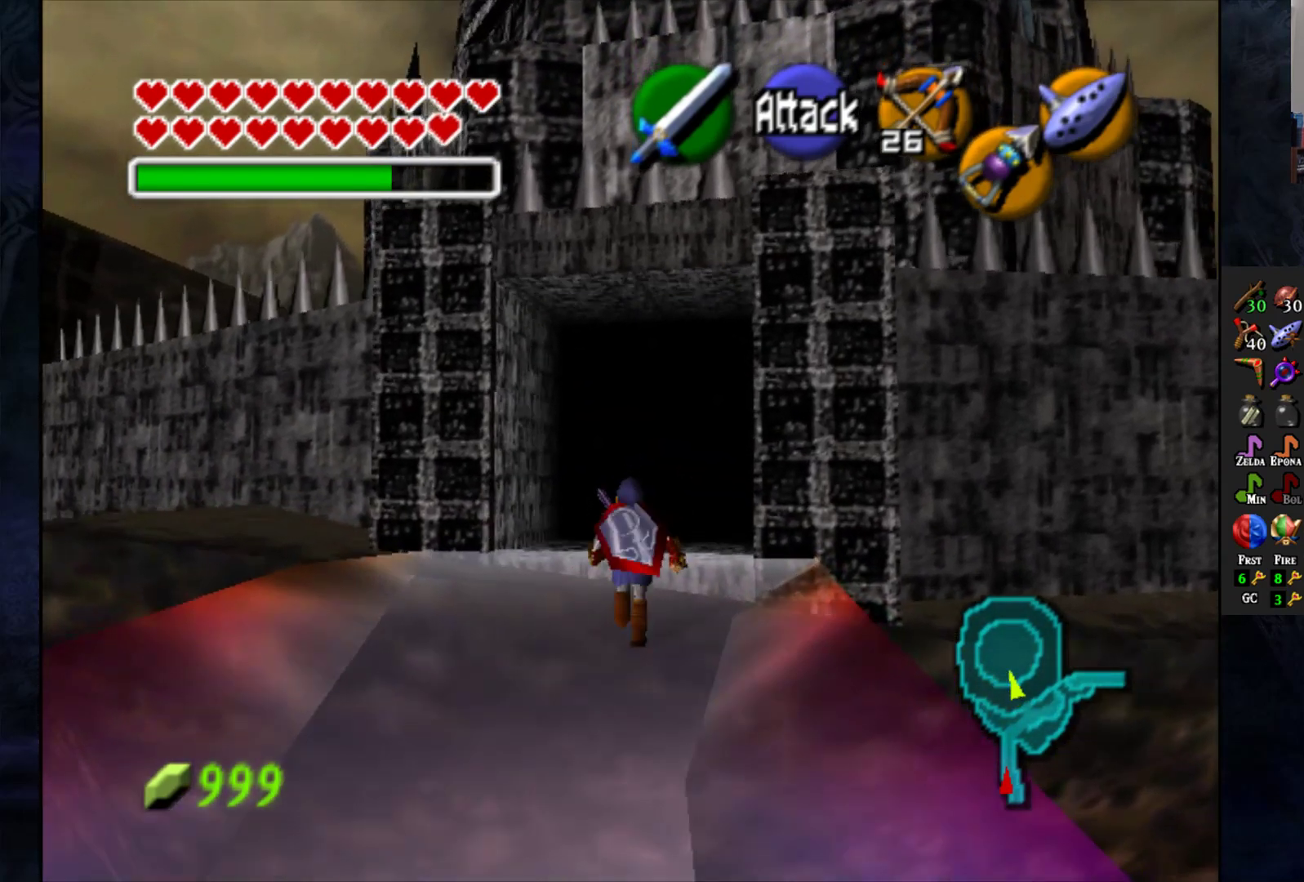
{"buttons": [], "left_stick": "up", "right_stick": "center", "events": [[233, "CROSS", "up"]]}
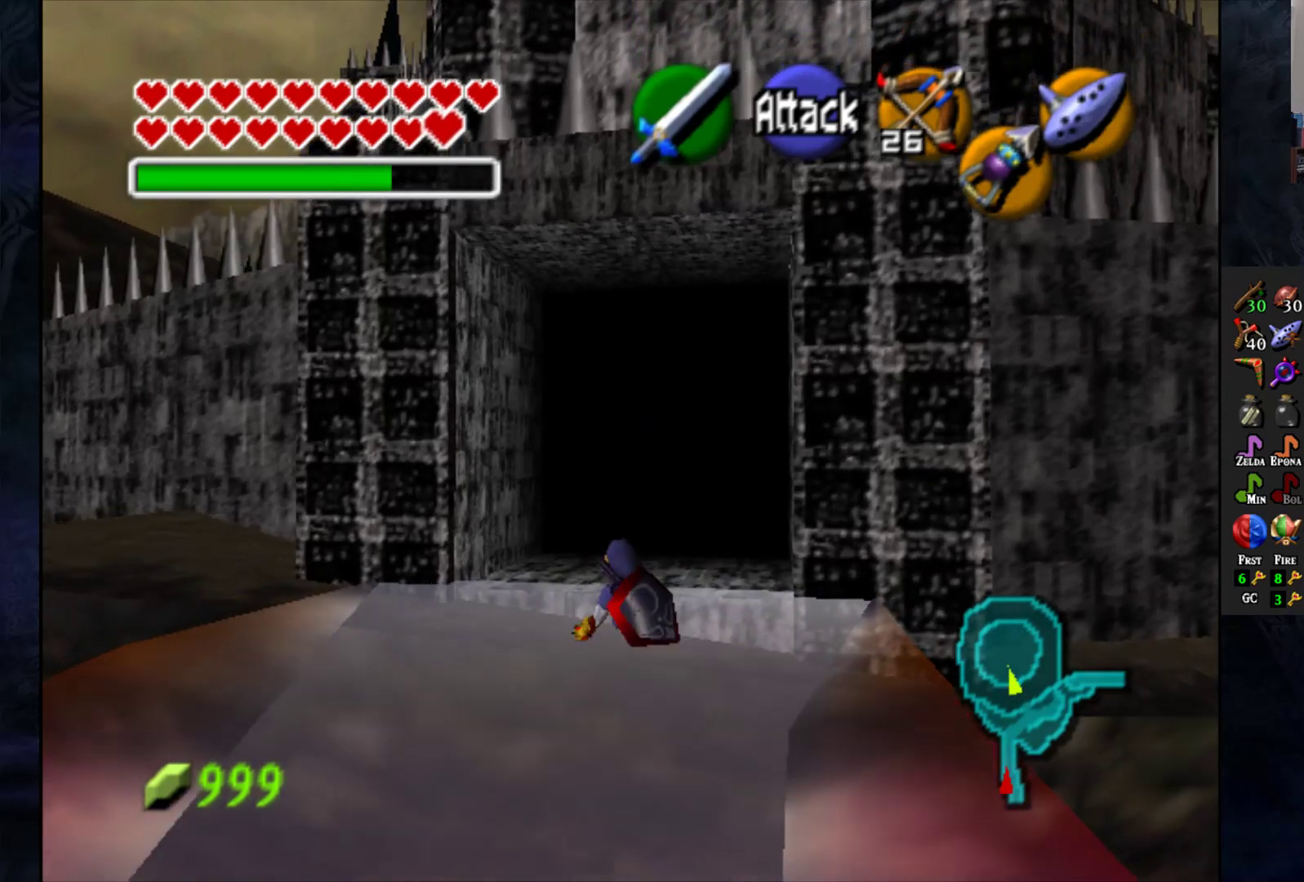
{"buttons": [], "left_stick": "up", "right_stick": "center", "events": []}
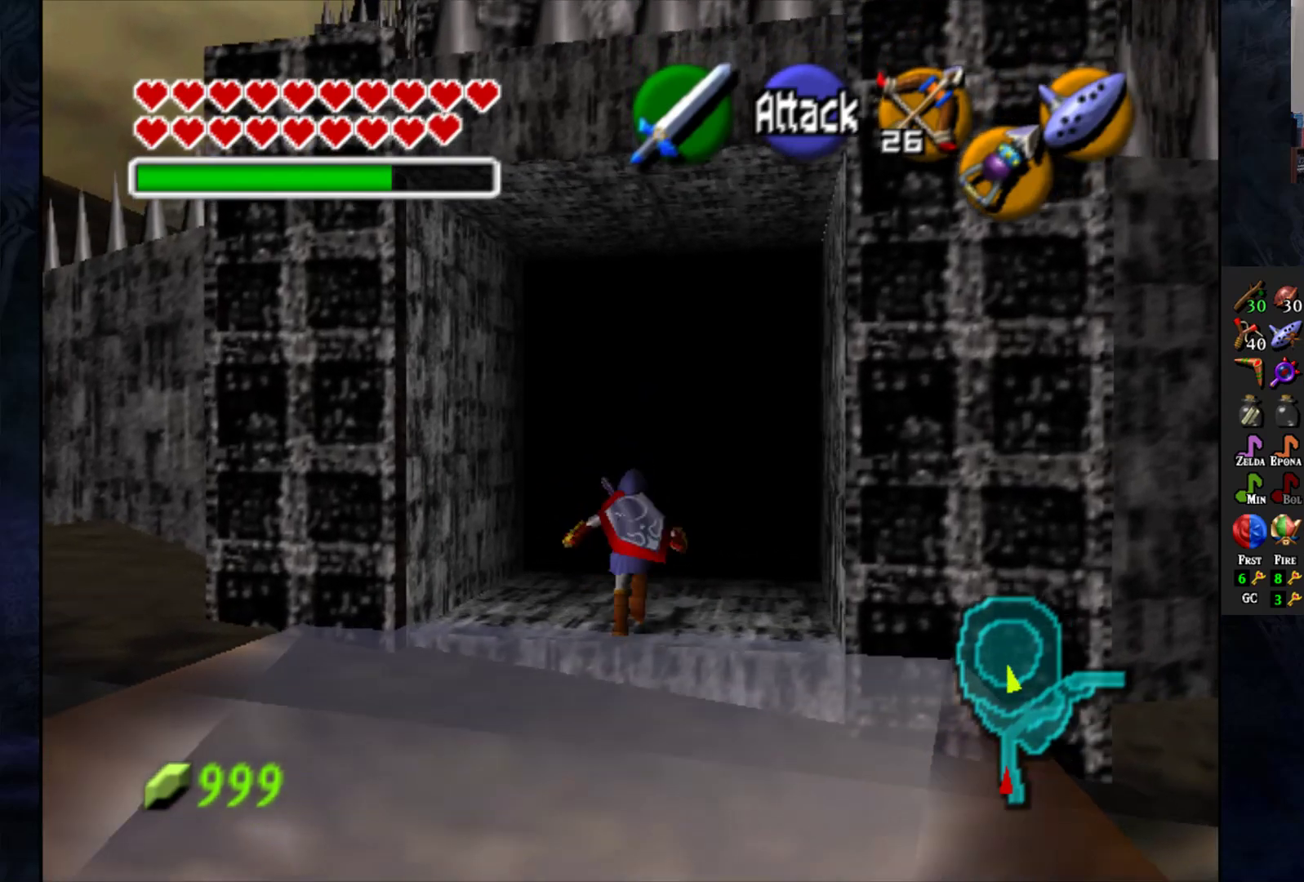
{"buttons": [], "left_stick": "up", "right_stick": "center", "events": []}
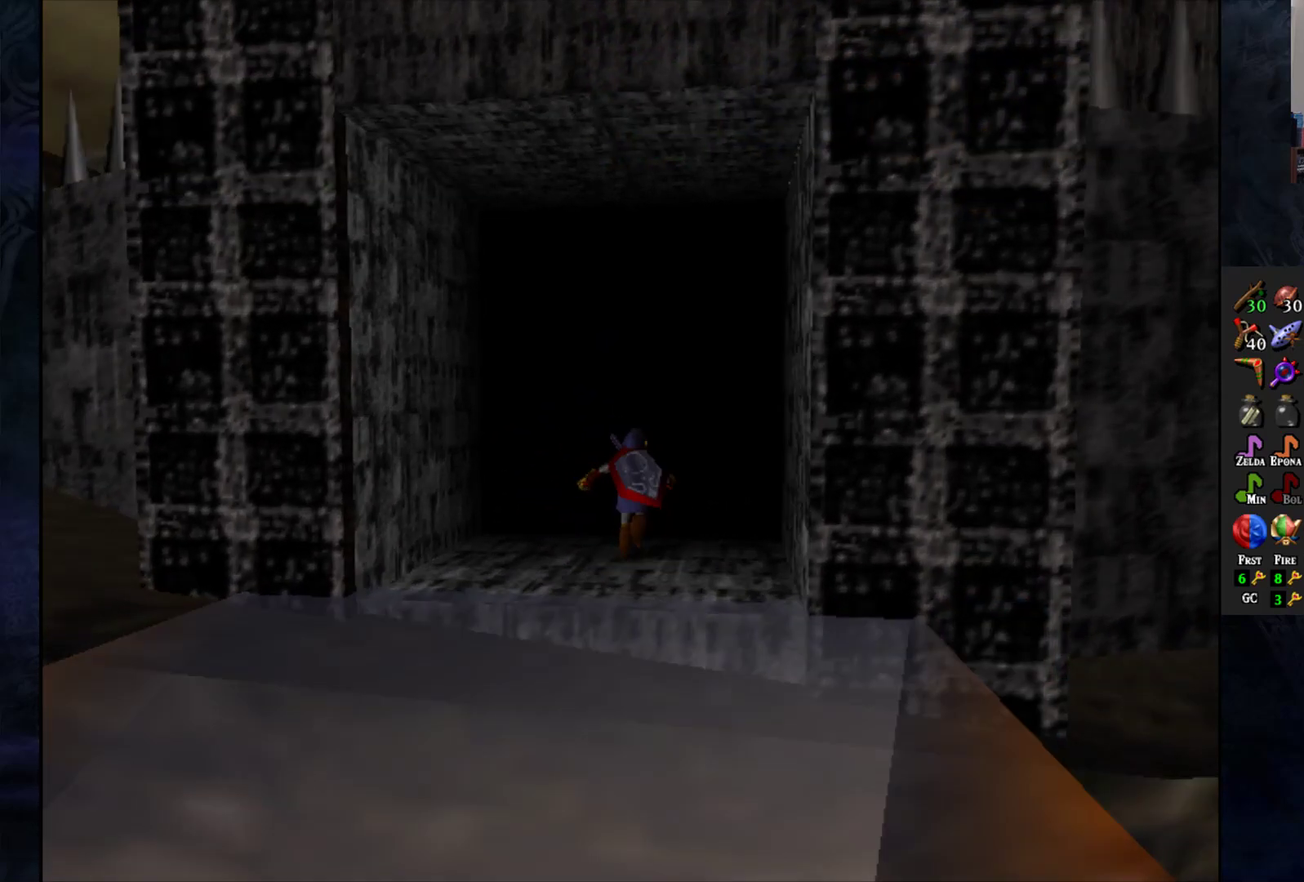
{"buttons": [], "left_stick": "center", "right_stick": "center", "events": [[100, "left_stick", "center"]]}
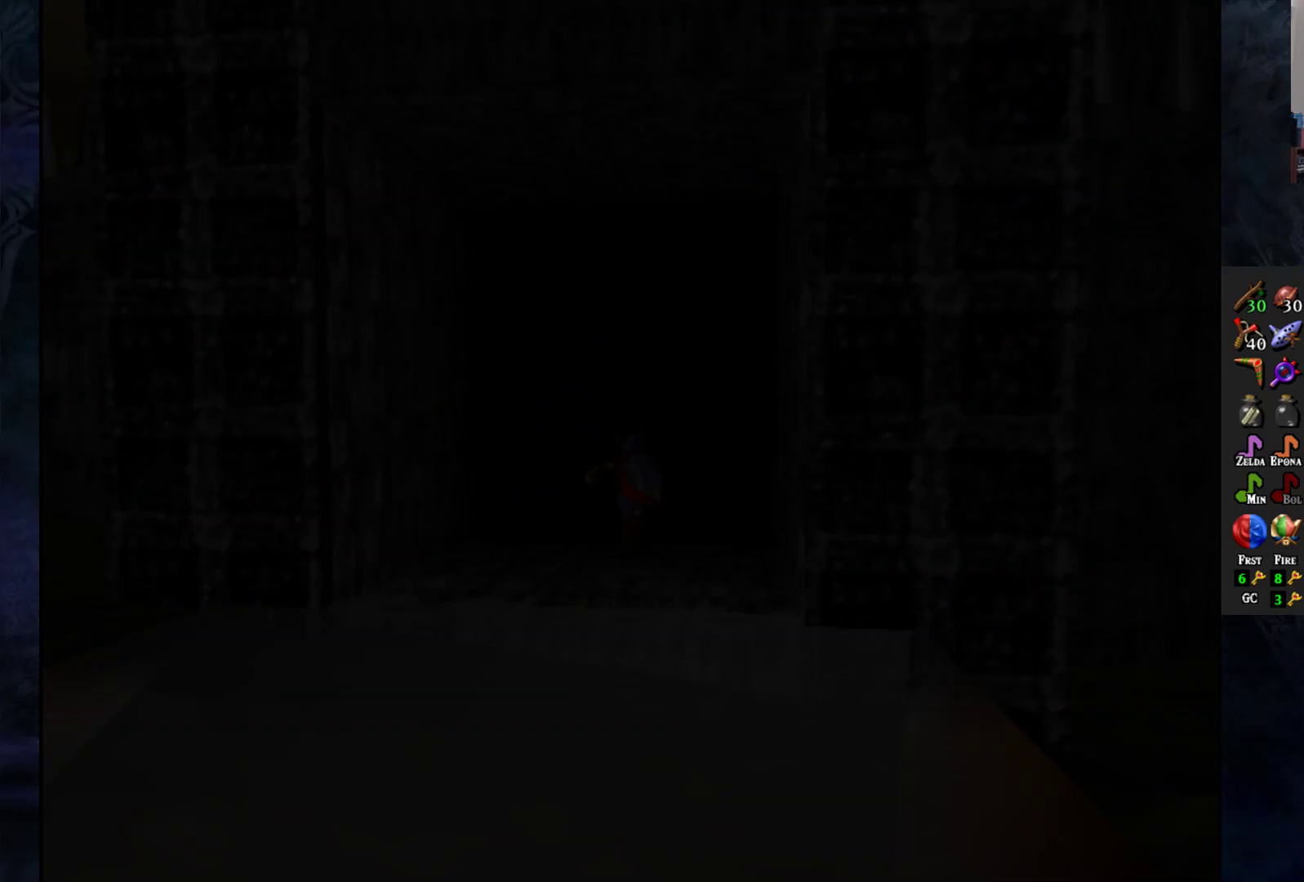
{"buttons": [], "left_stick": "center", "right_stick": "center", "events": []}
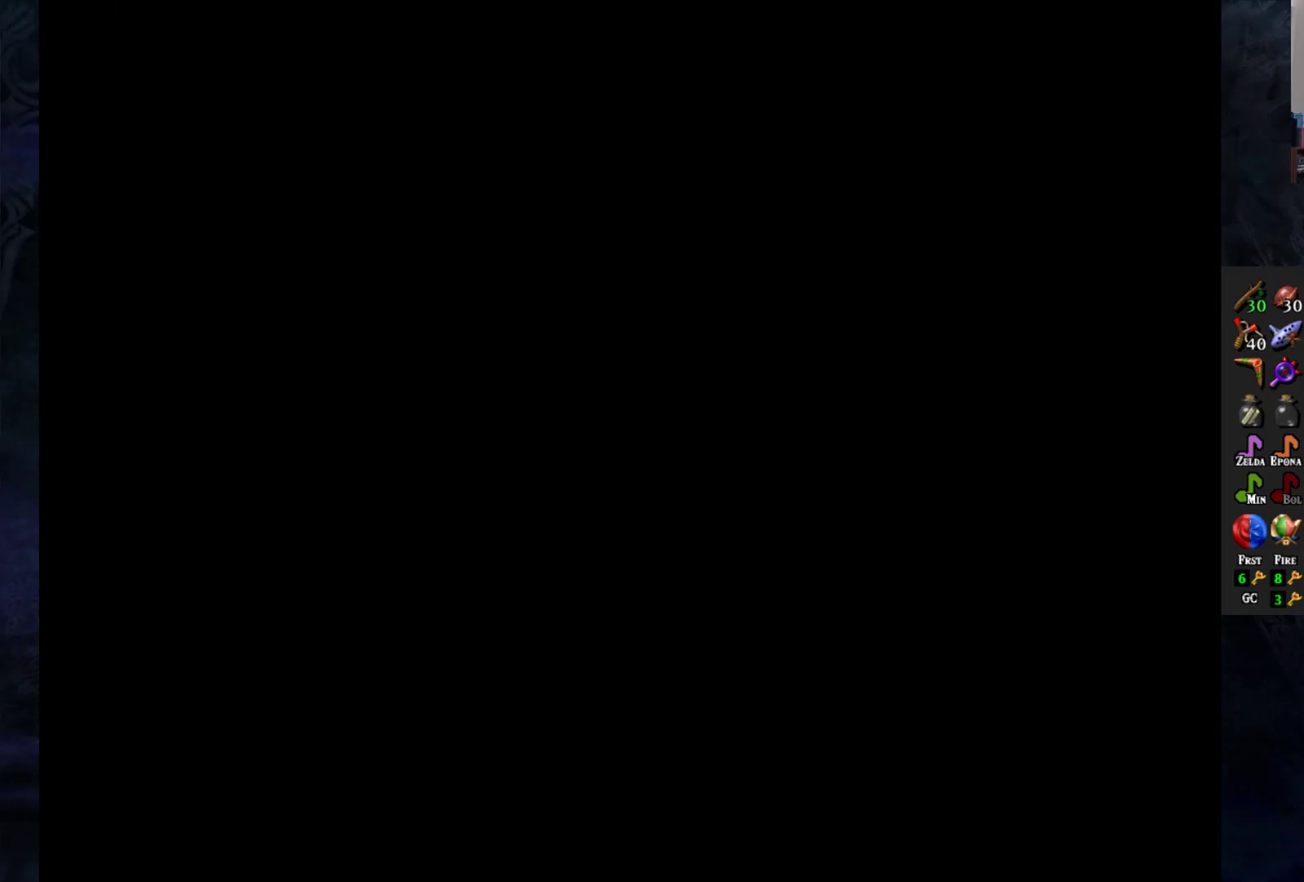
{"buttons": [], "left_stick": "center", "right_stick": "center", "events": []}
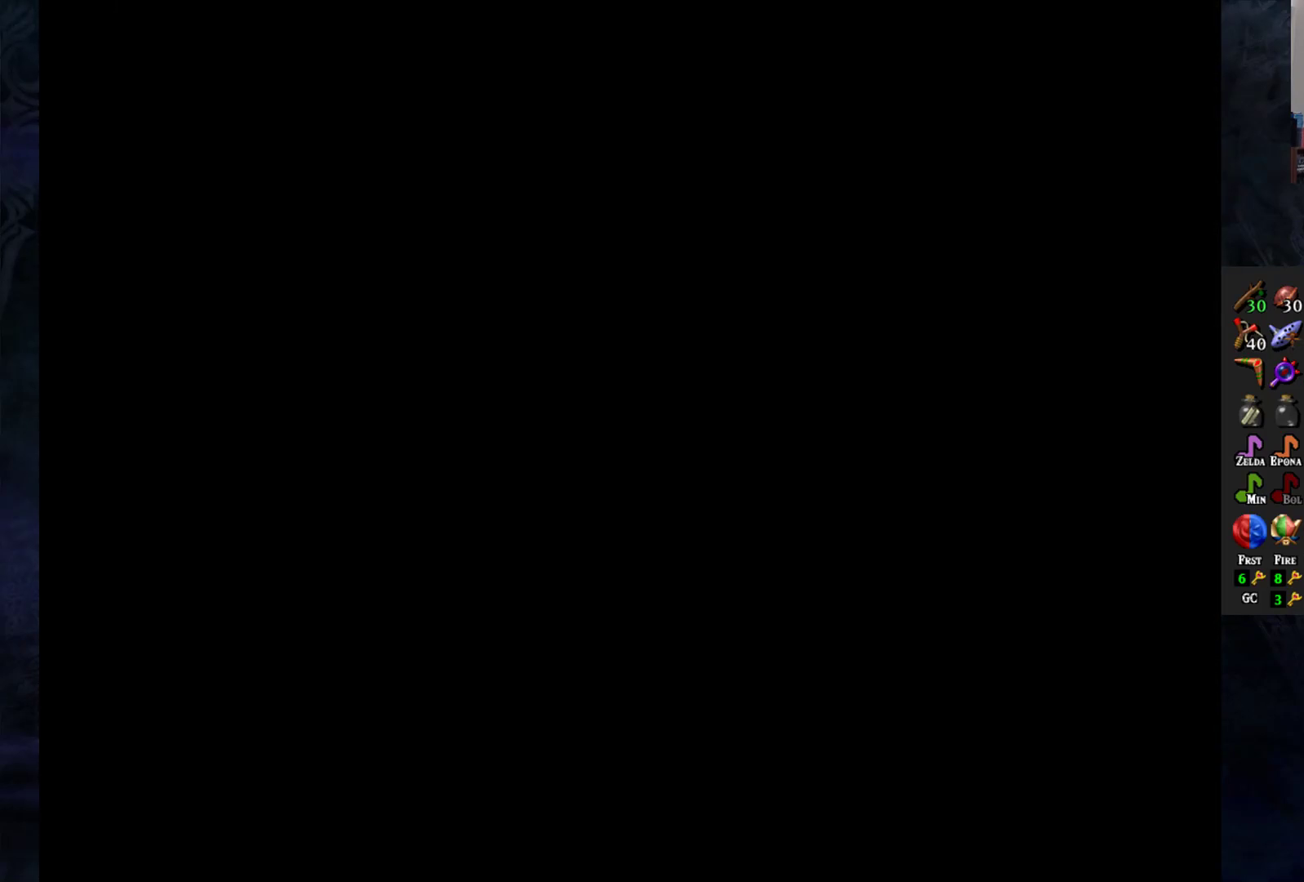
{"buttons": [], "left_stick": "center", "right_stick": "center", "events": []}
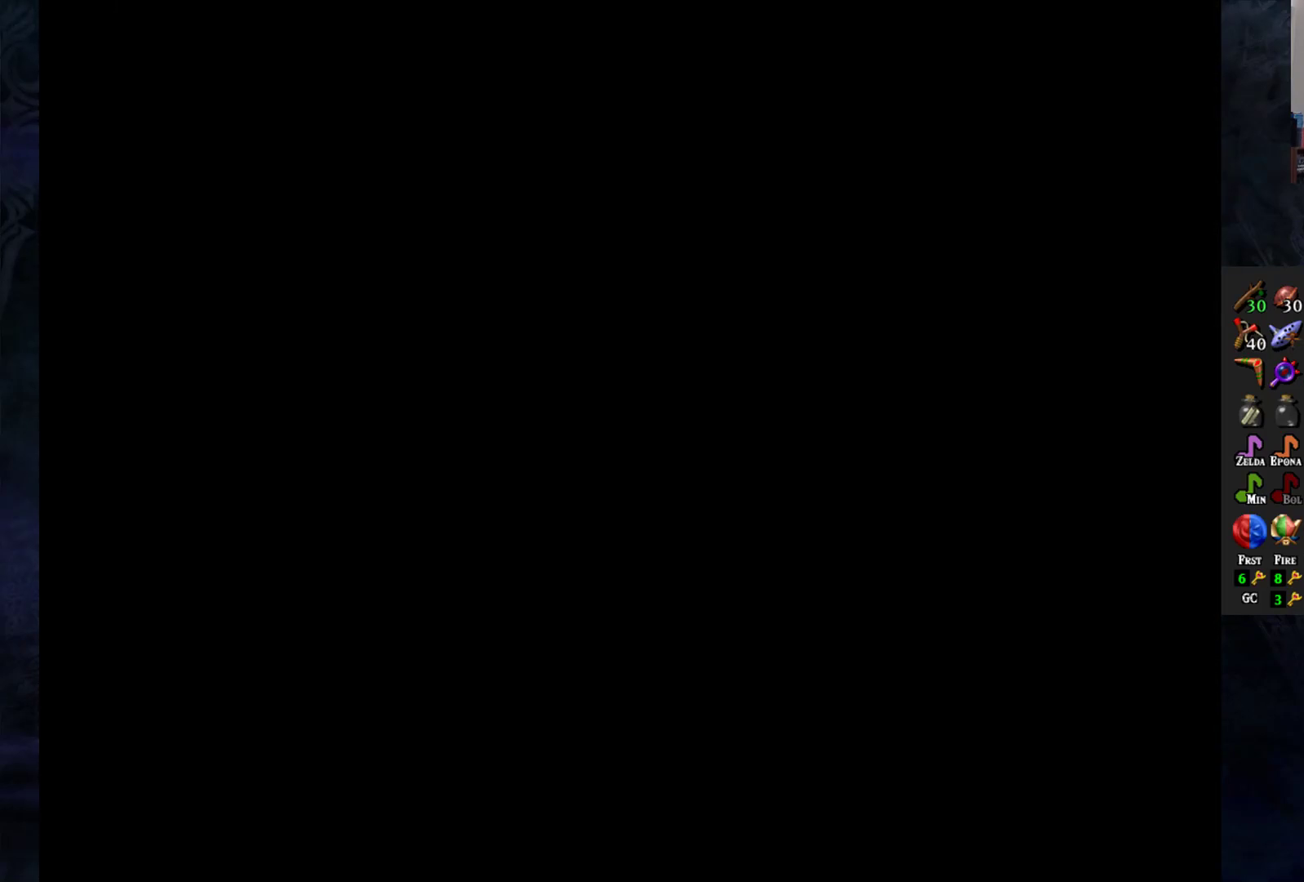
{"buttons": [], "left_stick": "center", "right_stick": "center", "events": []}
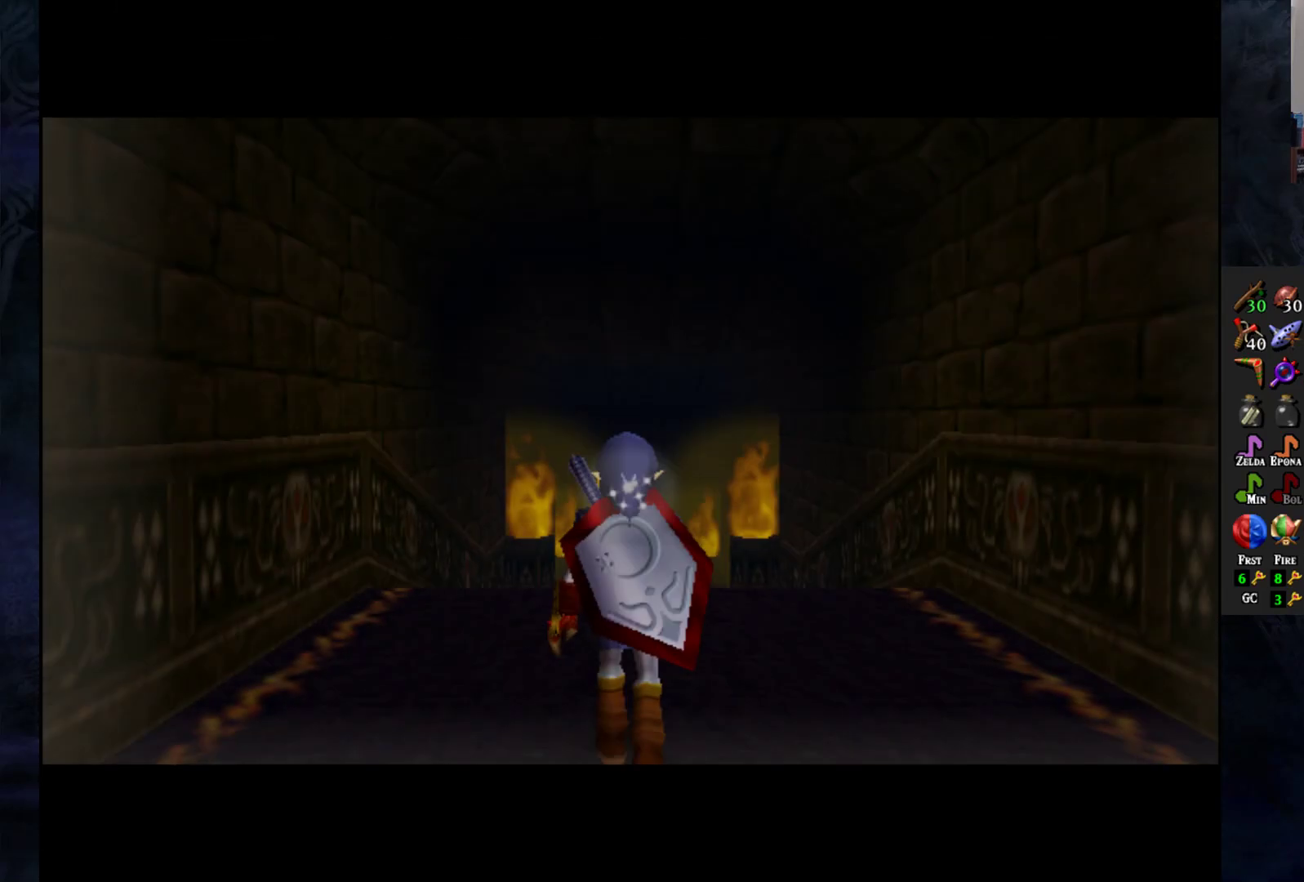
{"buttons": [], "left_stick": "center", "right_stick": "center", "events": []}
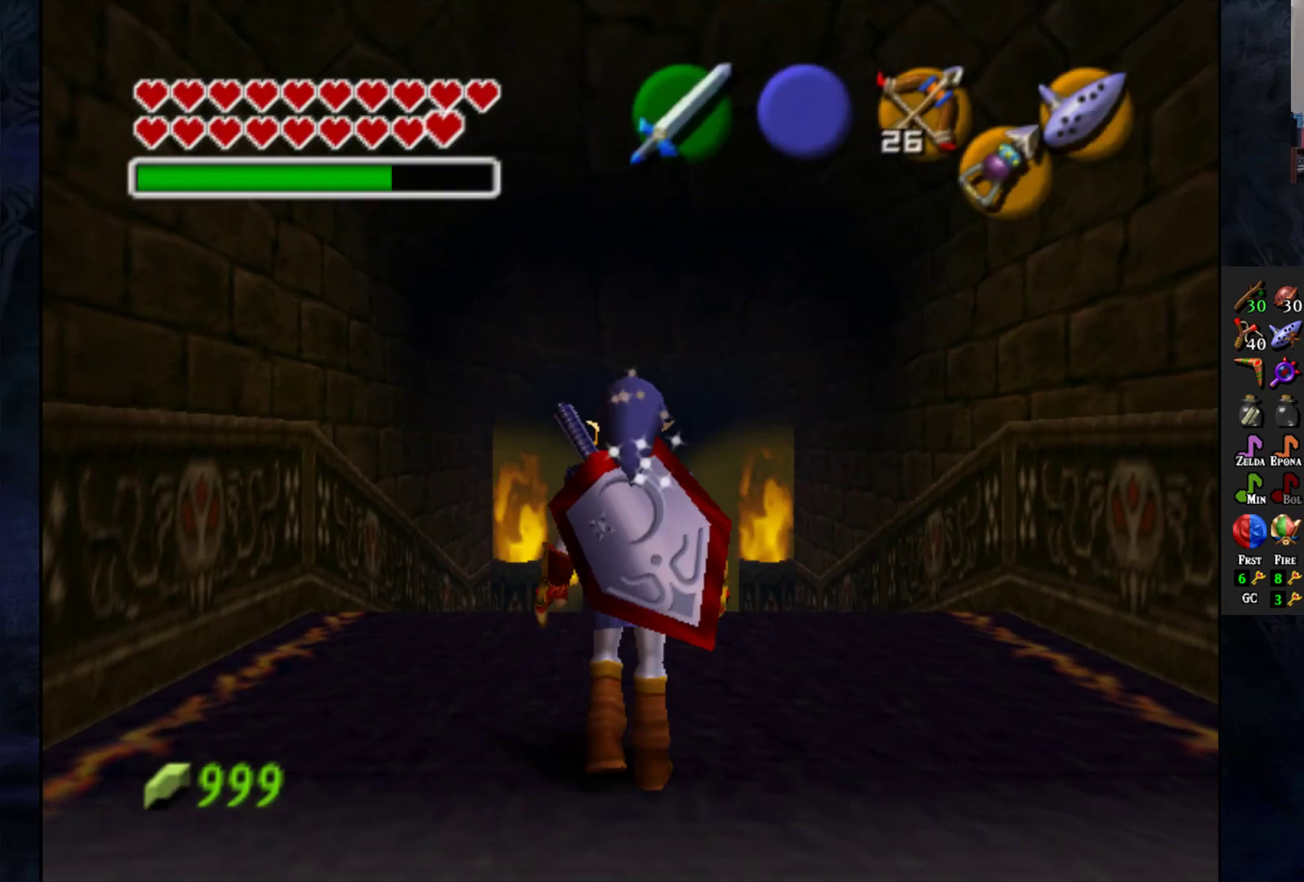
{"buttons": [], "left_stick": "up", "right_stick": "center", "events": [[167, "left_stick", "up"]]}
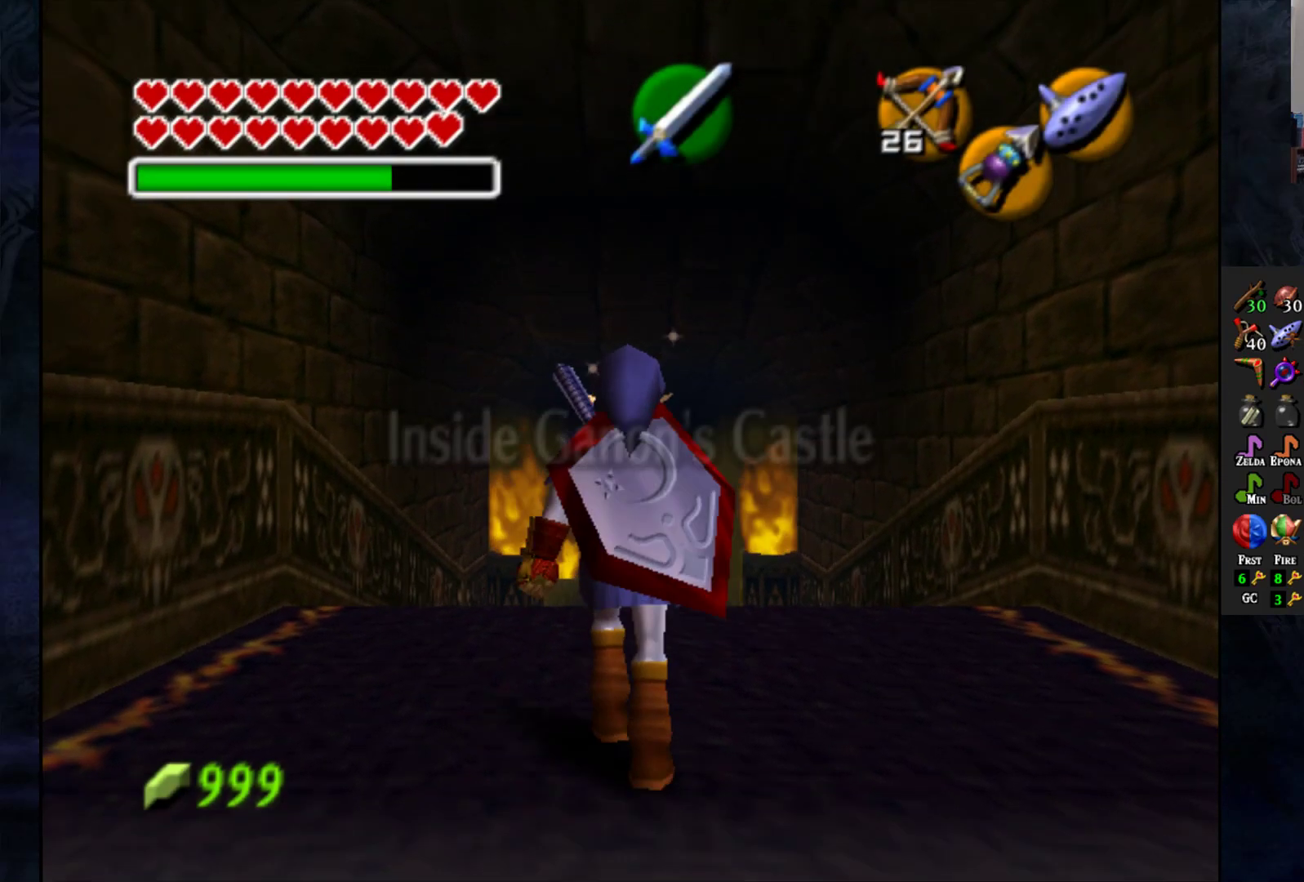
{"buttons": [], "left_stick": "up", "right_stick": "center", "events": []}
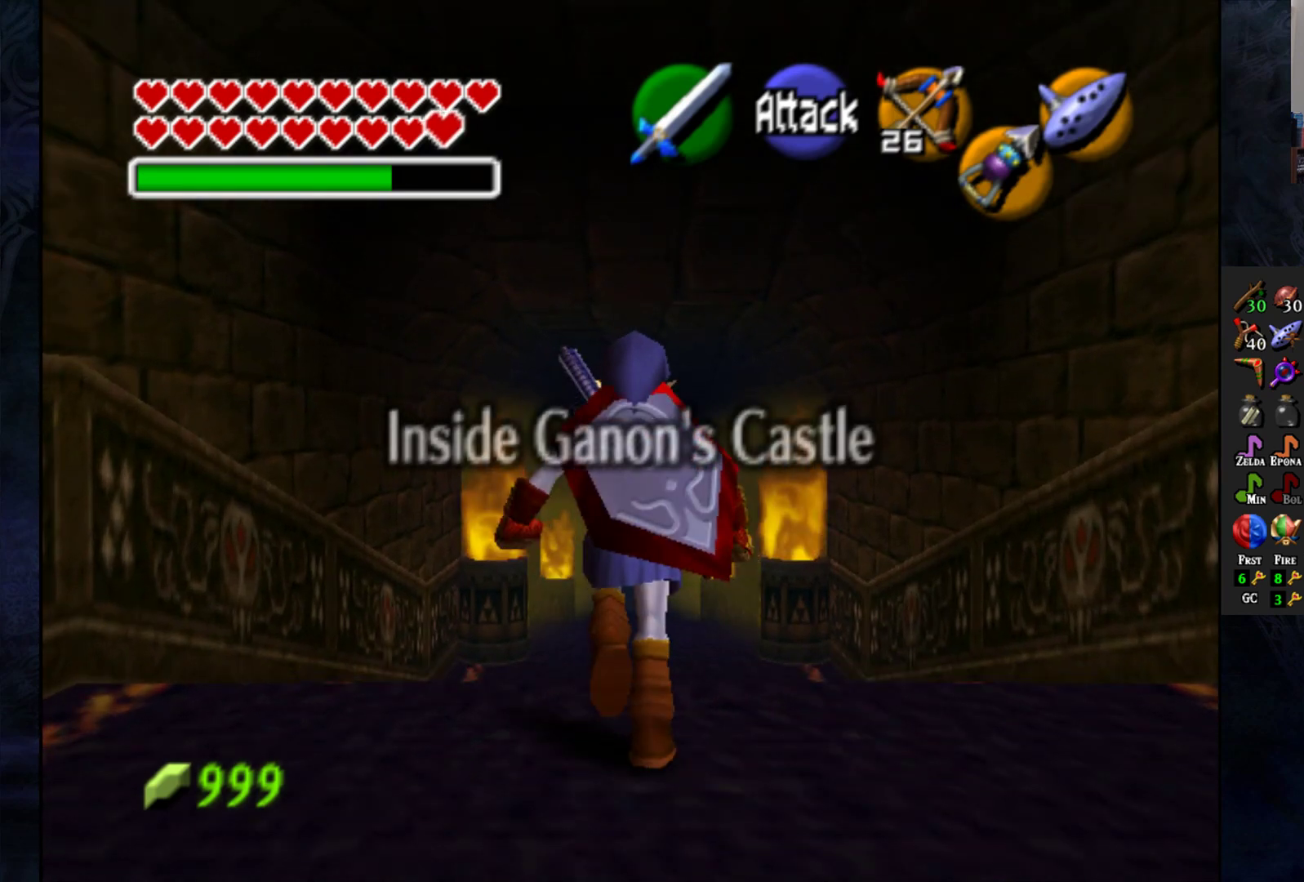
{"buttons": [], "left_stick": "up", "right_stick": "center", "events": []}
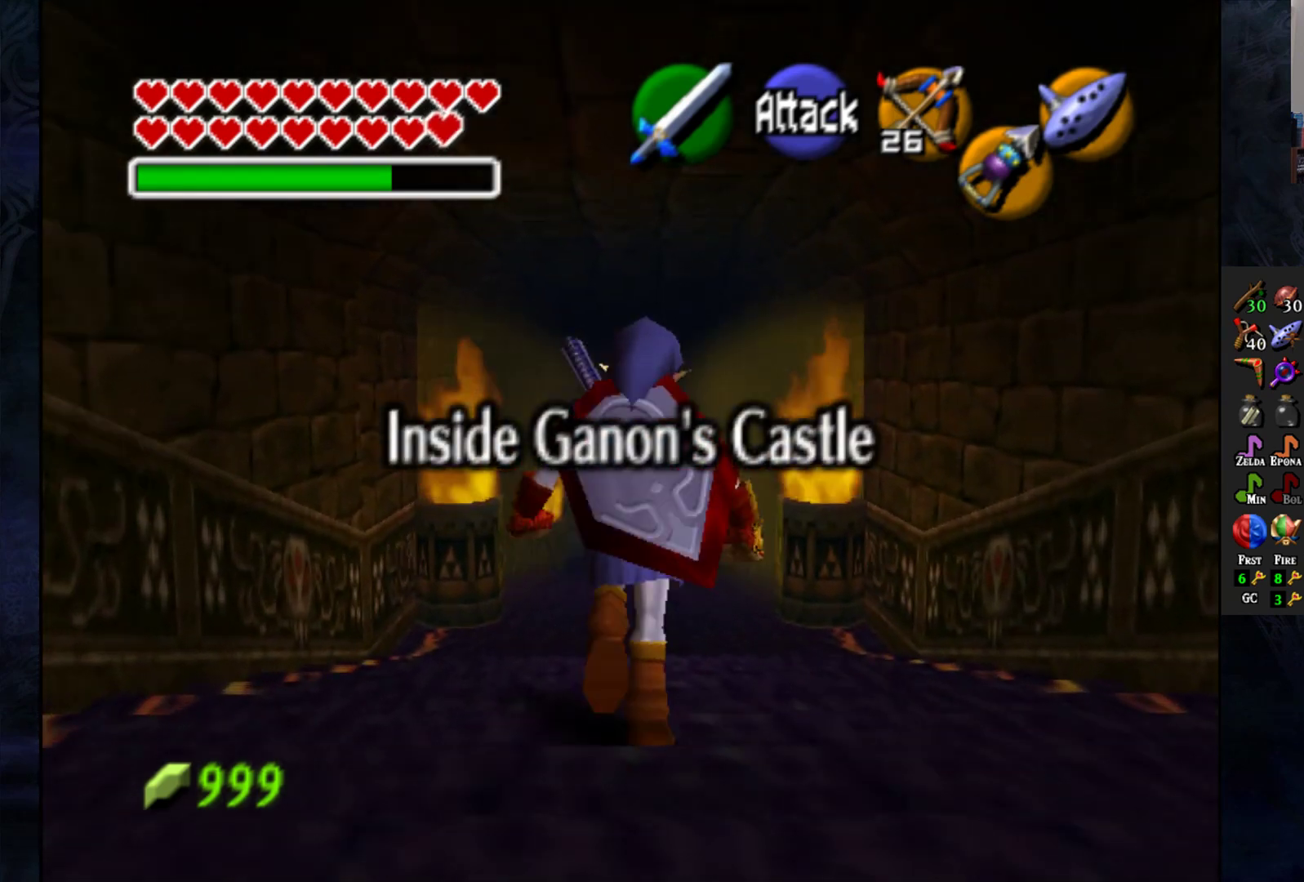
{"buttons": [], "left_stick": "up", "right_stick": "center", "events": []}